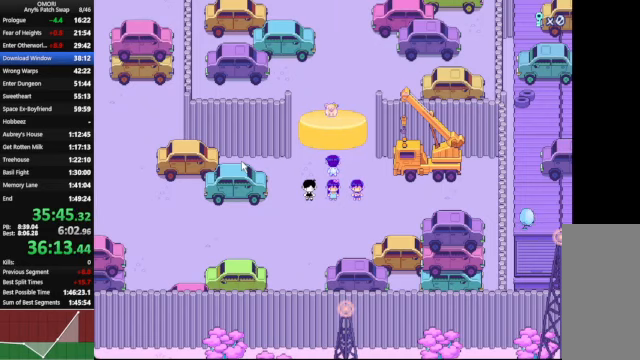
Gameplay with keyboard; each line is a JSON object with the keys held at the frame after it. "events" lists presses ("down") and releases ("up") of "a", "c", "ctrl_l", "ctrl_r", "down", "left", "return", "right", "shift_l", "shift_r", "space", "up", "x" and "z" between this image and that frame as [ms after this image, input, new state], when the widget could be followed in between. No other keys are recorded. Mouse input is not recorded.
{"keys": ["space"], "events": [[233, "z", "up"], [466, "z", "down"], [500, "z", "up"]]}
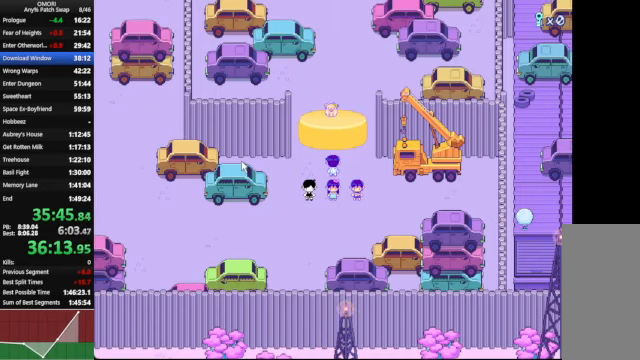
{"keys": ["space"], "events": [[33, "z", "down"], [234, "z", "up"], [300, "z", "down"], [334, "z", "up"]]}
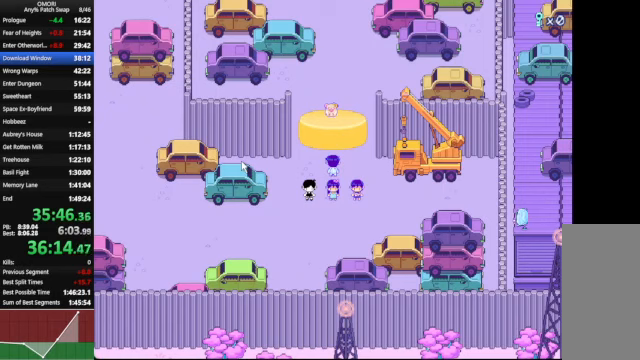
{"keys": ["space"], "events": [[34, "z", "down"], [300, "z", "up"]]}
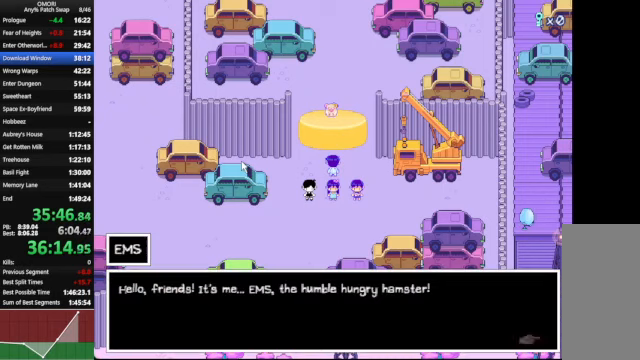
{"keys": ["space"], "events": [[34, "z", "down"], [267, "z", "up"]]}
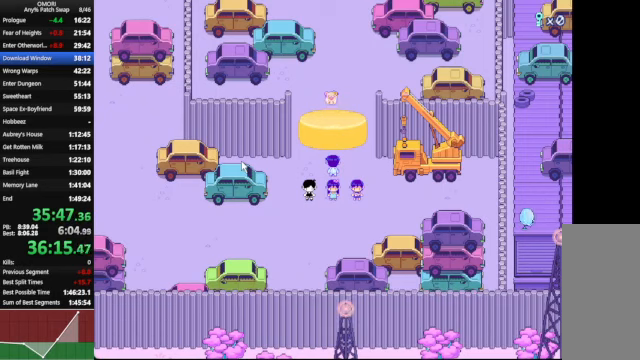
{"keys": ["space", "z"], "events": [[34, "z", "down"], [234, "z", "up"], [500, "z", "down"]]}
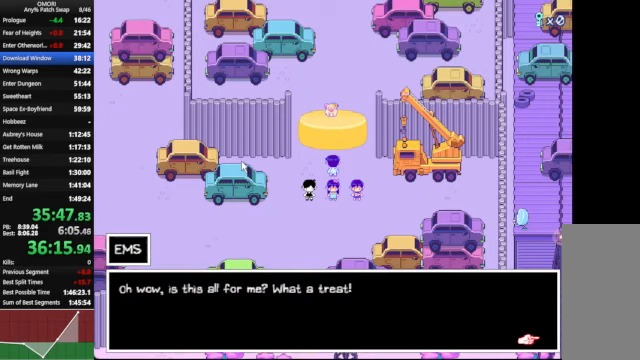
{"keys": ["space"], "events": [[267, "z", "up"], [334, "z", "down"], [367, "z", "up"], [400, "z", "down"], [434, "z", "up"]]}
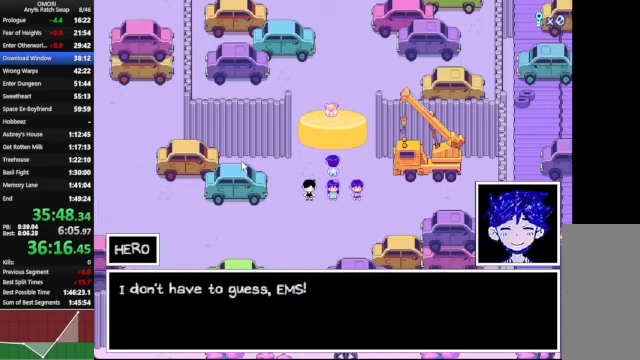
{"keys": ["space"], "events": [[34, "z", "down"], [267, "z", "up"]]}
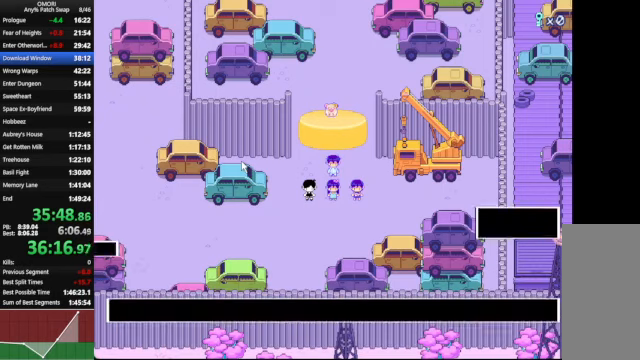
{"keys": ["space"], "events": [[34, "z", "down"], [367, "z", "up"]]}
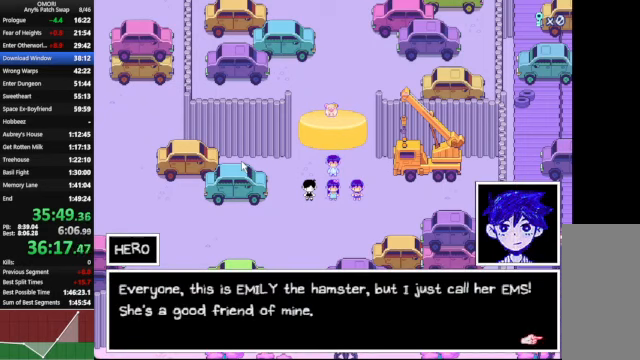
{"keys": ["space"], "events": [[67, "z", "down"], [134, "z", "up"], [167, "z", "down"], [234, "z", "up"]]}
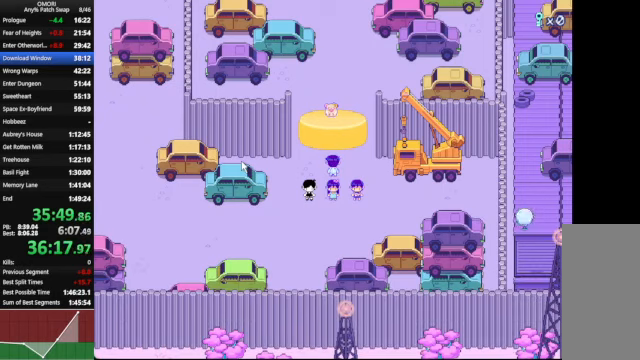
{"keys": ["space", "z"], "events": [[67, "z", "down"], [100, "z", "up"], [167, "z", "down"], [234, "z", "up"], [300, "z", "down"], [367, "z", "up"], [500, "z", "down"]]}
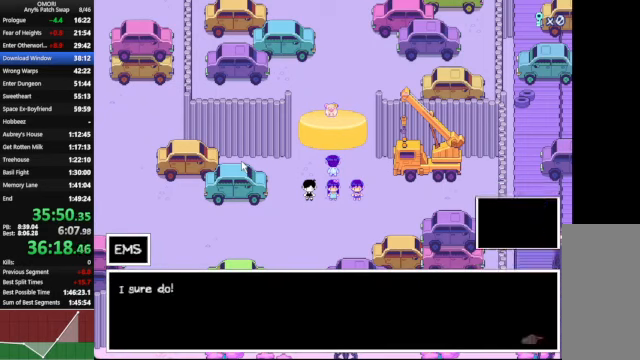
{"keys": ["space", "z"], "events": [[267, "z", "up"], [300, "z", "down"], [334, "z", "up"], [467, "z", "down"]]}
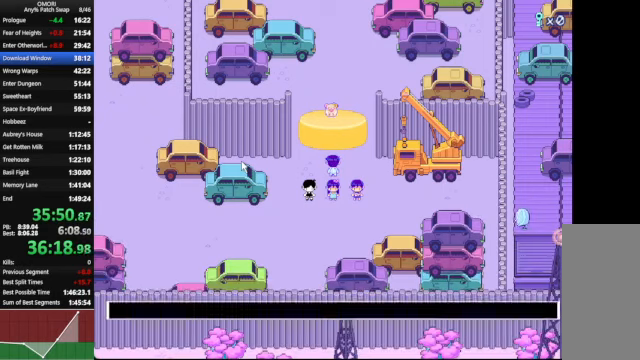
{"keys": ["space"], "events": [[34, "z", "up"], [334, "z", "down"], [500, "z", "up"]]}
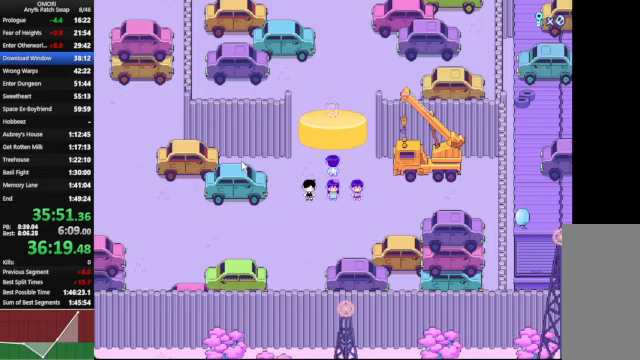
{"keys": ["space"], "events": [[33, "z", "down"], [100, "z", "up"], [267, "z", "down"], [500, "z", "up"]]}
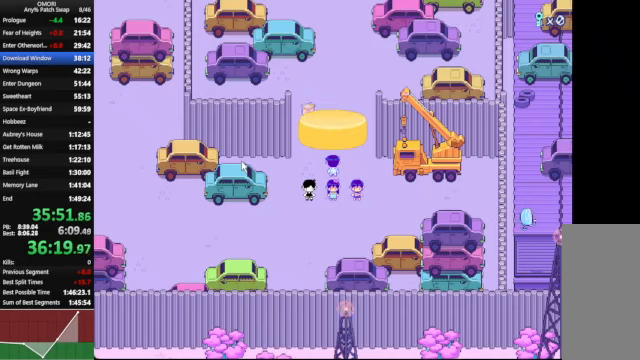
{"keys": ["space"], "events": [[267, "z", "down"], [500, "z", "up"]]}
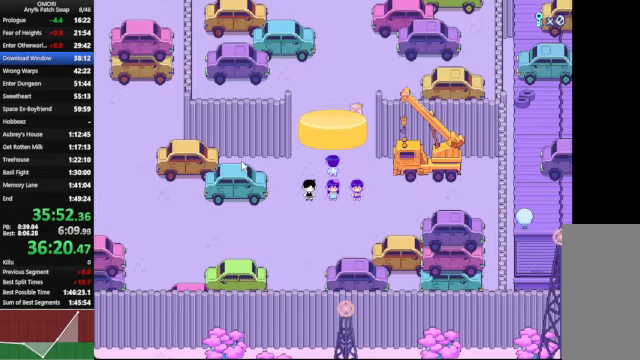
{"keys": ["space", "z"], "events": [[33, "z", "down"], [67, "z", "up"], [267, "z", "down"]]}
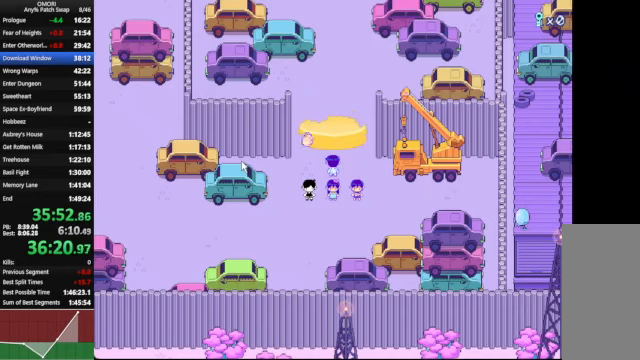
{"keys": ["space", "z"], "events": [[33, "z", "up"], [300, "z", "down"], [333, "z", "up"], [367, "z", "down"]]}
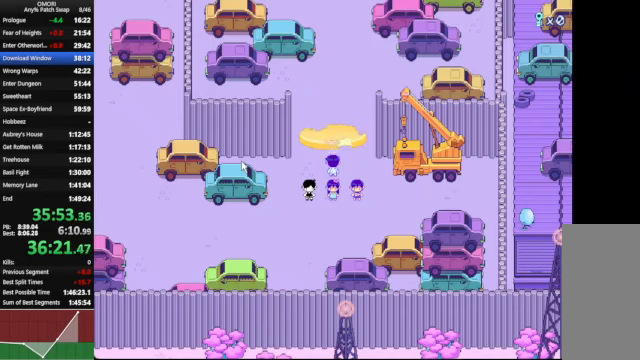
{"keys": ["space", "z"], "events": [[33, "z", "up"], [100, "z", "down"], [133, "z", "up"], [167, "z", "down"], [200, "z", "up"], [267, "z", "down"]]}
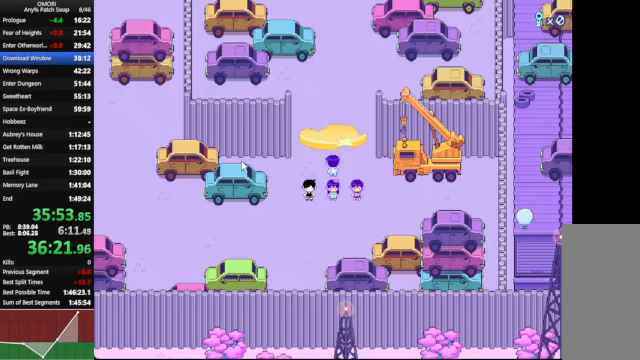
{"keys": ["space"], "events": [[33, "z", "up"], [267, "z", "down"], [300, "z", "up"], [333, "z", "down"], [500, "z", "up"]]}
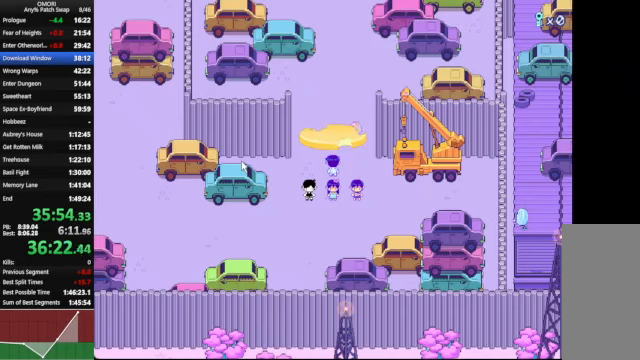
{"keys": ["space"], "events": [[233, "z", "down"], [500, "z", "up"]]}
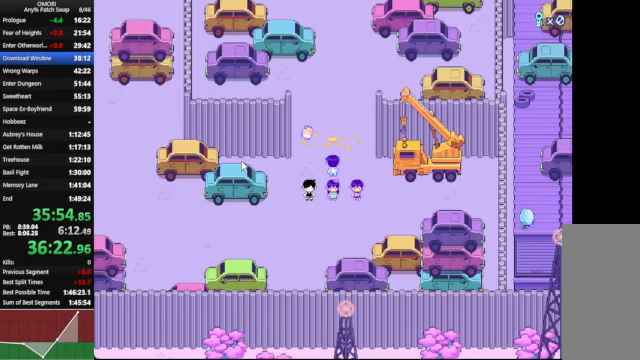
{"keys": ["space"], "events": [[267, "z", "down"], [467, "z", "up"]]}
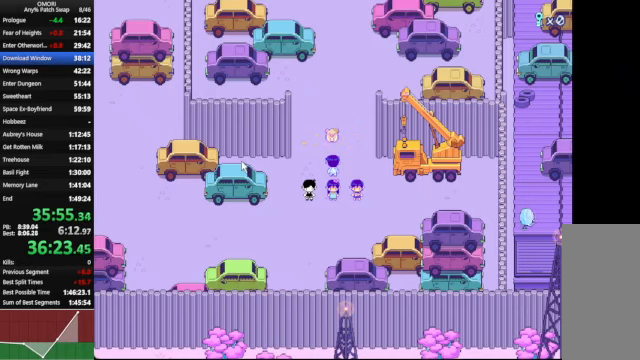
{"keys": ["space"], "events": [[233, "z", "down"], [500, "z", "up"]]}
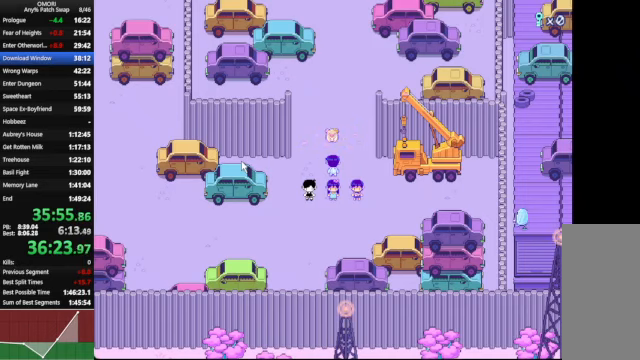
{"keys": ["space", "z"], "events": [[267, "z", "down"]]}
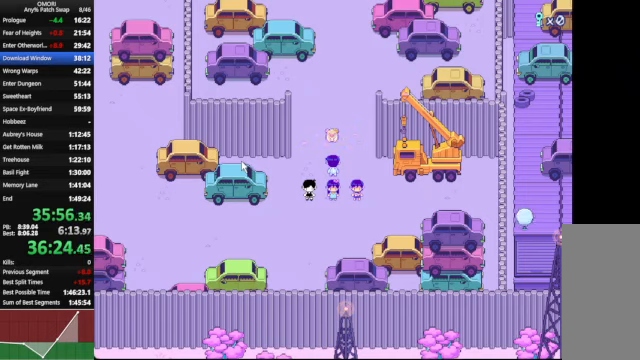
{"keys": ["space", "up"], "events": [[33, "z", "up"], [267, "up", "down"], [300, "z", "down"], [500, "z", "up"]]}
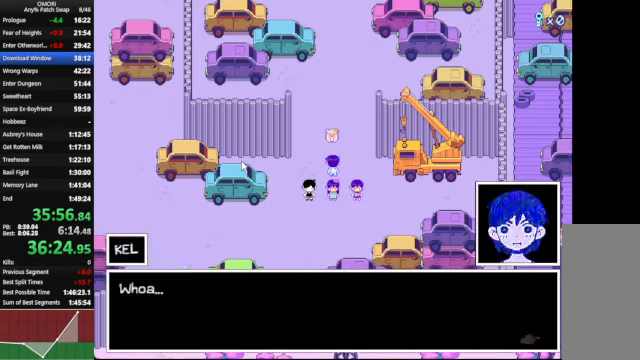
{"keys": ["space", "up"], "events": [[266, "z", "down"], [500, "z", "up"]]}
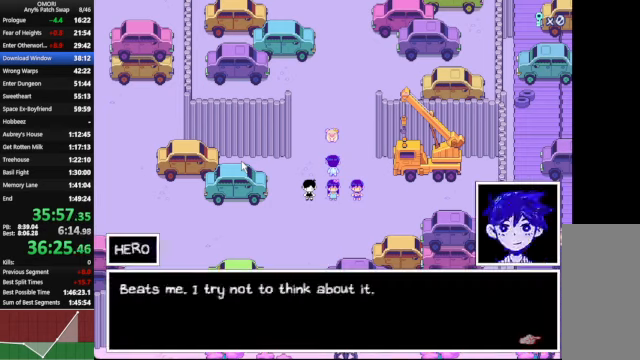
{"keys": ["space", "up", "z"], "events": [[233, "z", "down"]]}
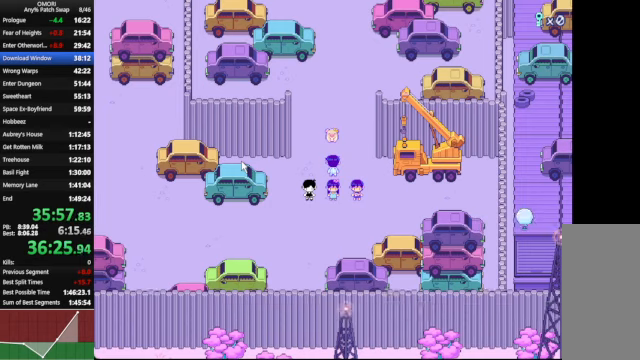
{"keys": ["space", "up", "z"], "events": [[33, "z", "up"], [266, "z", "down"]]}
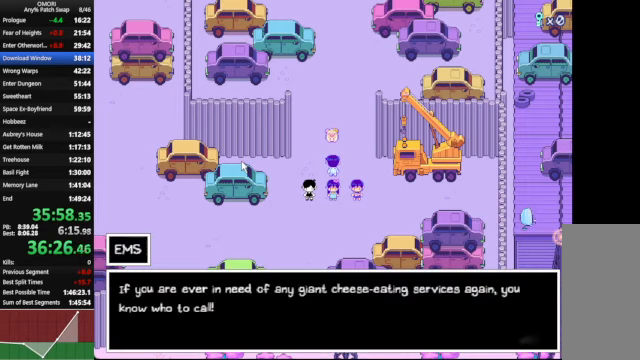
{"keys": ["space", "up", "z"], "events": [[33, "z", "up"], [166, "z", "down"], [233, "z", "up"], [266, "z", "down"]]}
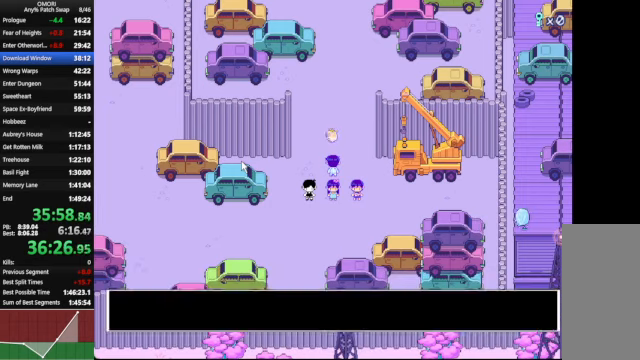
{"keys": ["space", "up", "z"], "events": [[33, "z", "up"], [333, "z", "down"]]}
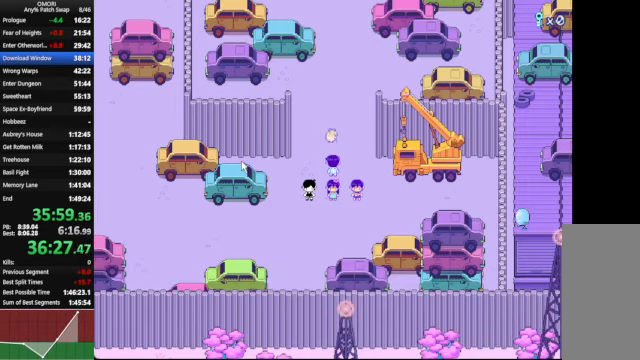
{"keys": ["space", "up", "z"], "events": [[66, "z", "up"], [266, "z", "down"]]}
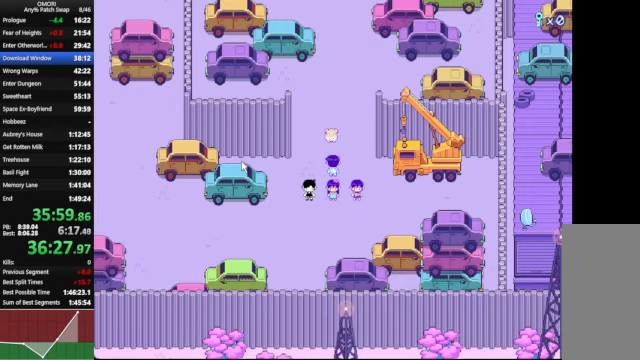
{"keys": ["space", "up", "z"], "events": [[33, "z", "up"], [300, "z", "down"]]}